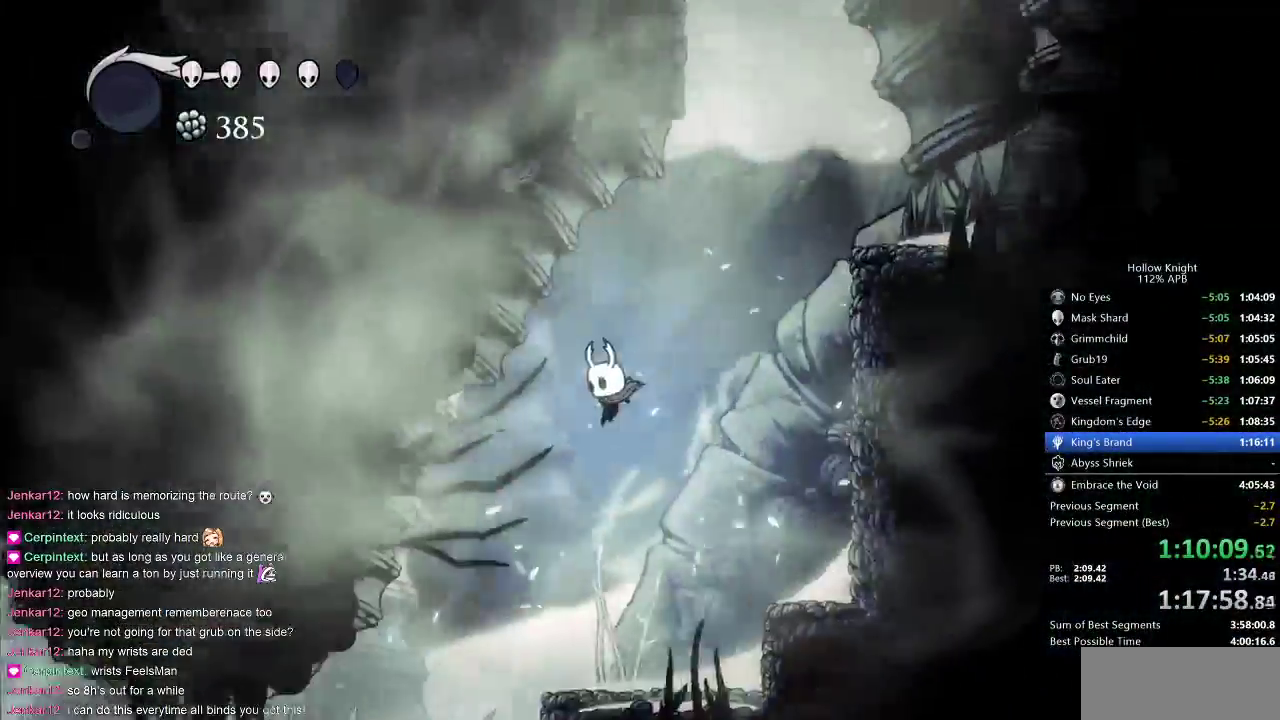
Gameplay with keyboard; each line is a JSON object with the keys held at the frame after it. "events" lists presses ("down") and releases ("up") of "cdash", "dash", "dnail", "down", "heal", "inv", "jump", "left", "nail", "right", "spell" and "up" between this image and that frame as [ms after this image, input, new state], when the widget could be followed in between. No other keys are recorded. Mouse input is not recorded. Key names are as the overlay labels them; some are game actions (e.g. jump) rather than physical keys.
{"keys": ["left"], "events": [[133, "dash", "down"], [267, "dash", "up"]]}
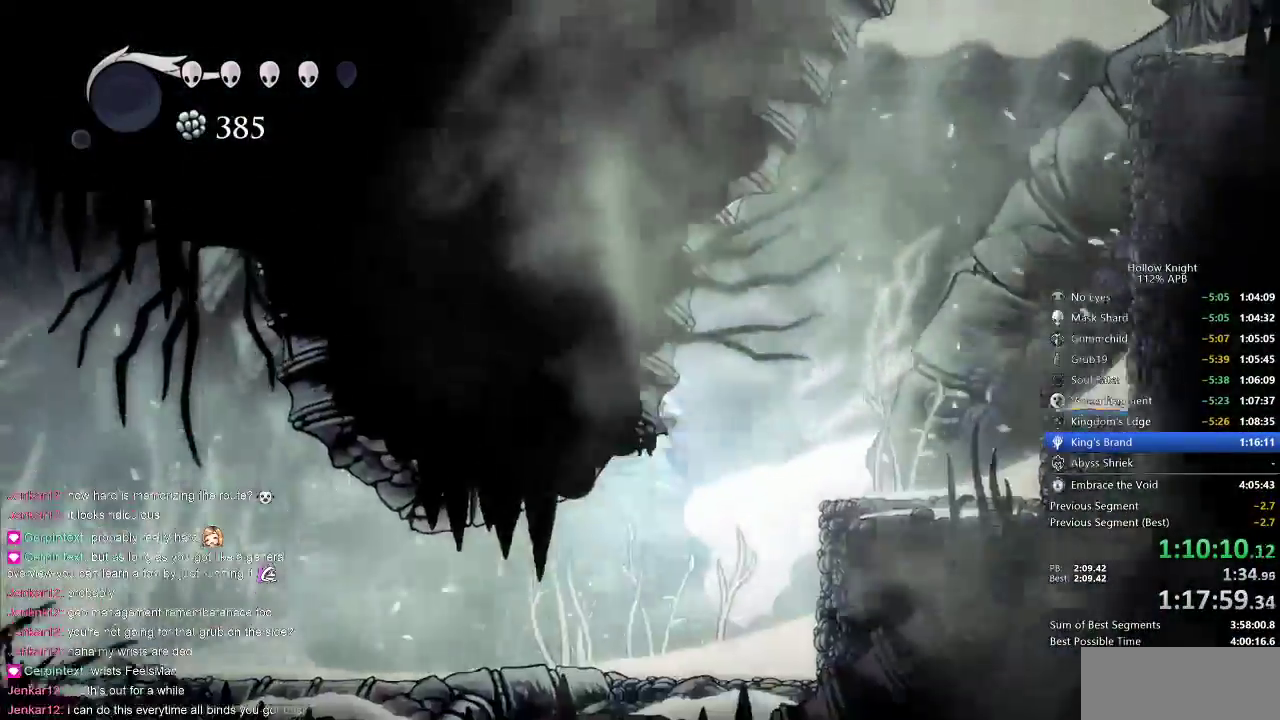
{"keys": ["cdash", "left"], "events": [[400, "cdash", "down"]]}
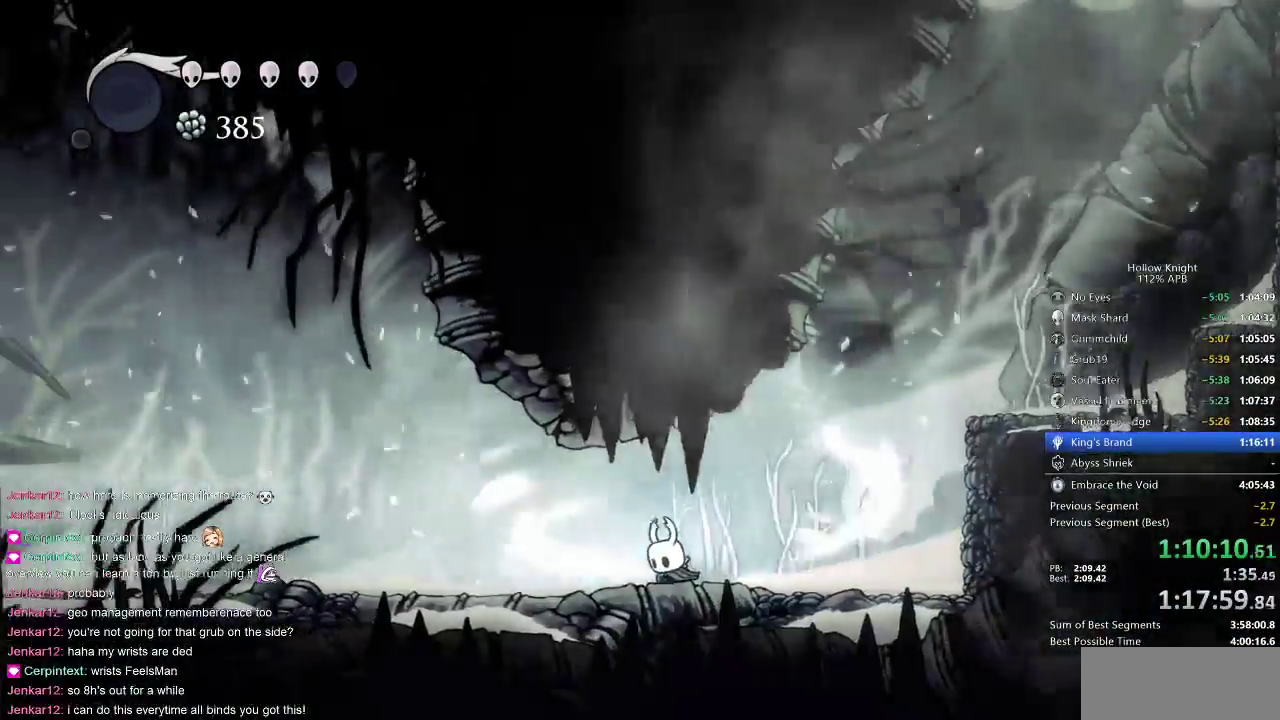
{"keys": ["cdash"], "events": [[33, "left", "up"]]}
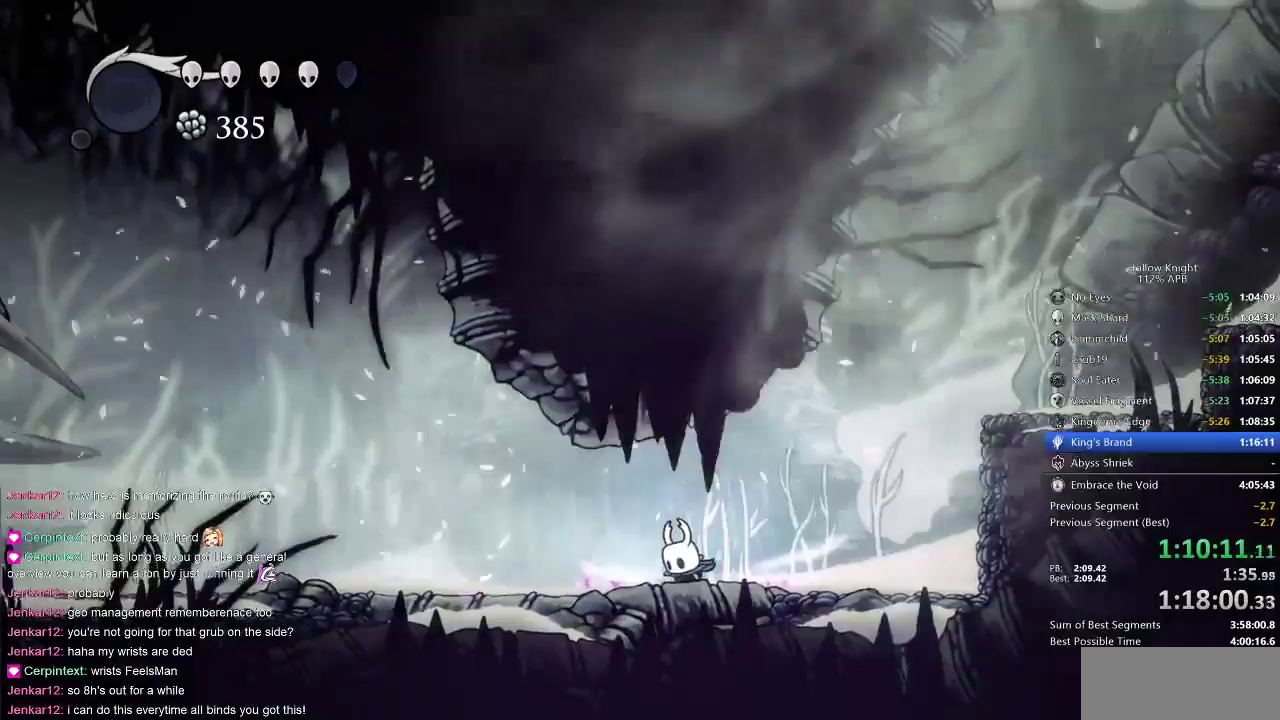
{"keys": ["left"], "events": [[300, "left", "down"], [317, "cdash", "up"]]}
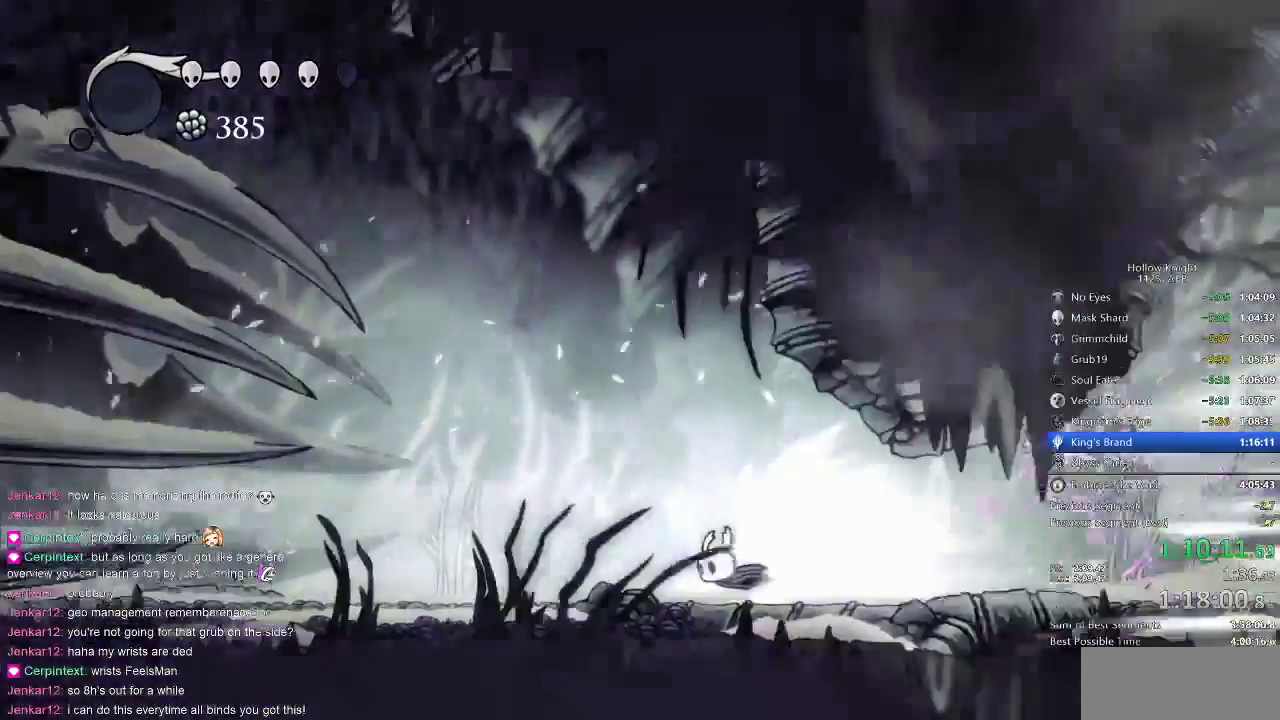
{"keys": ["left"], "events": []}
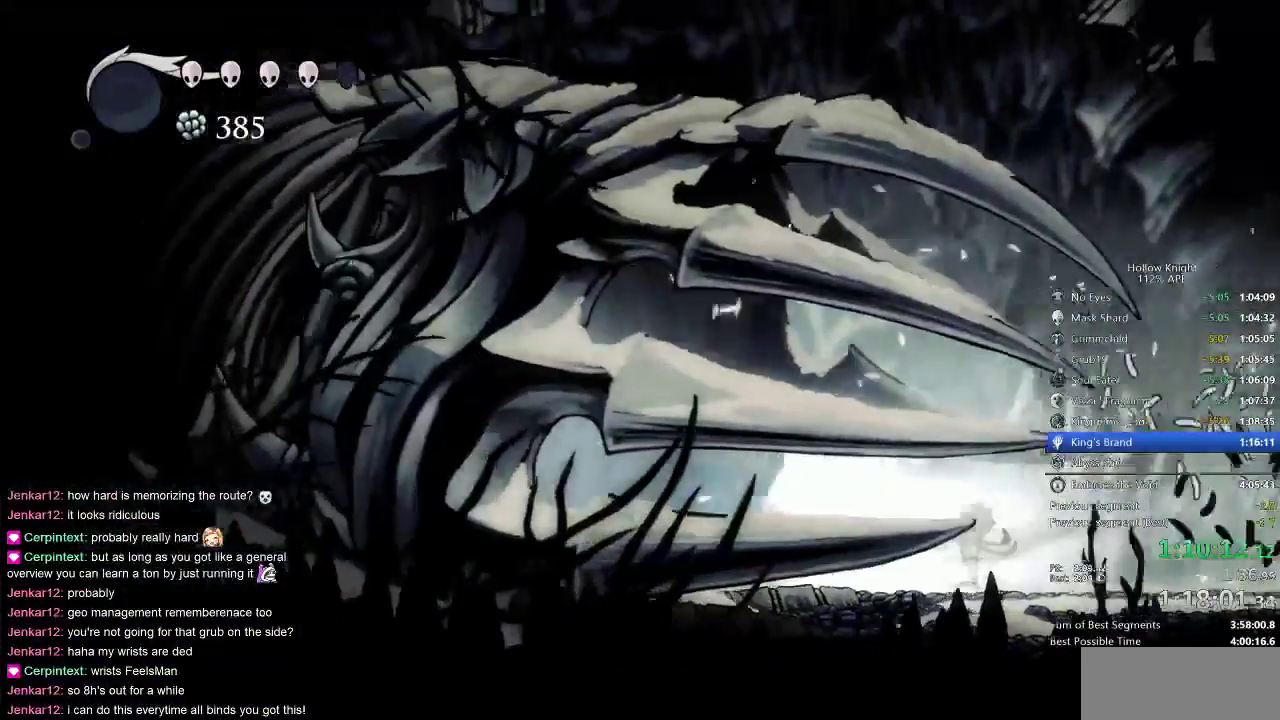
{"keys": ["left"], "events": []}
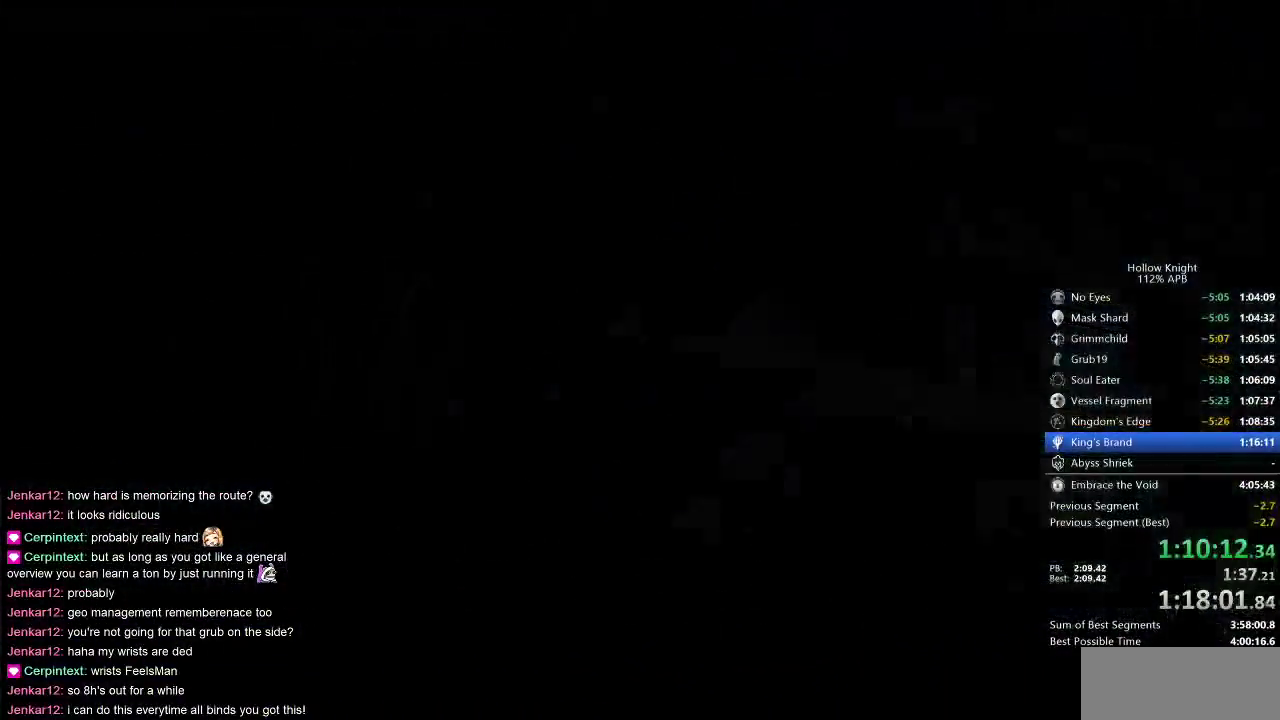
{"keys": ["left"], "events": []}
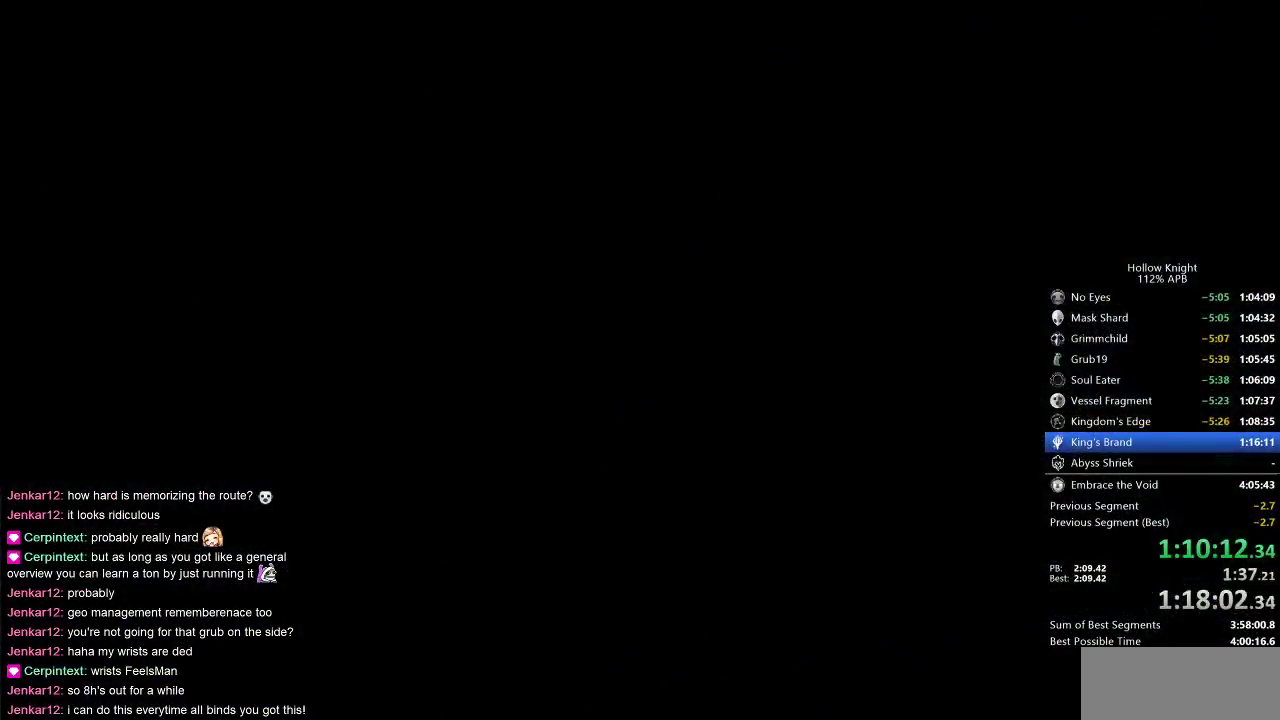
{"keys": ["left"], "events": []}
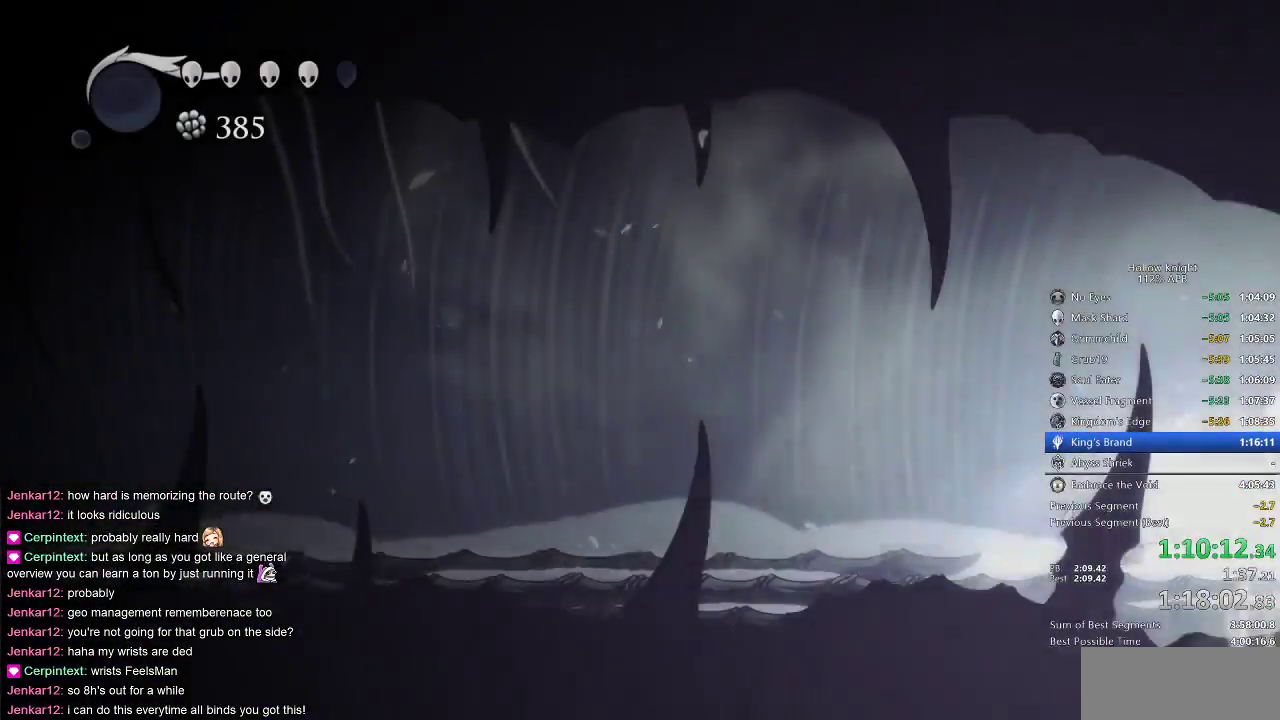
{"keys": ["left"], "events": []}
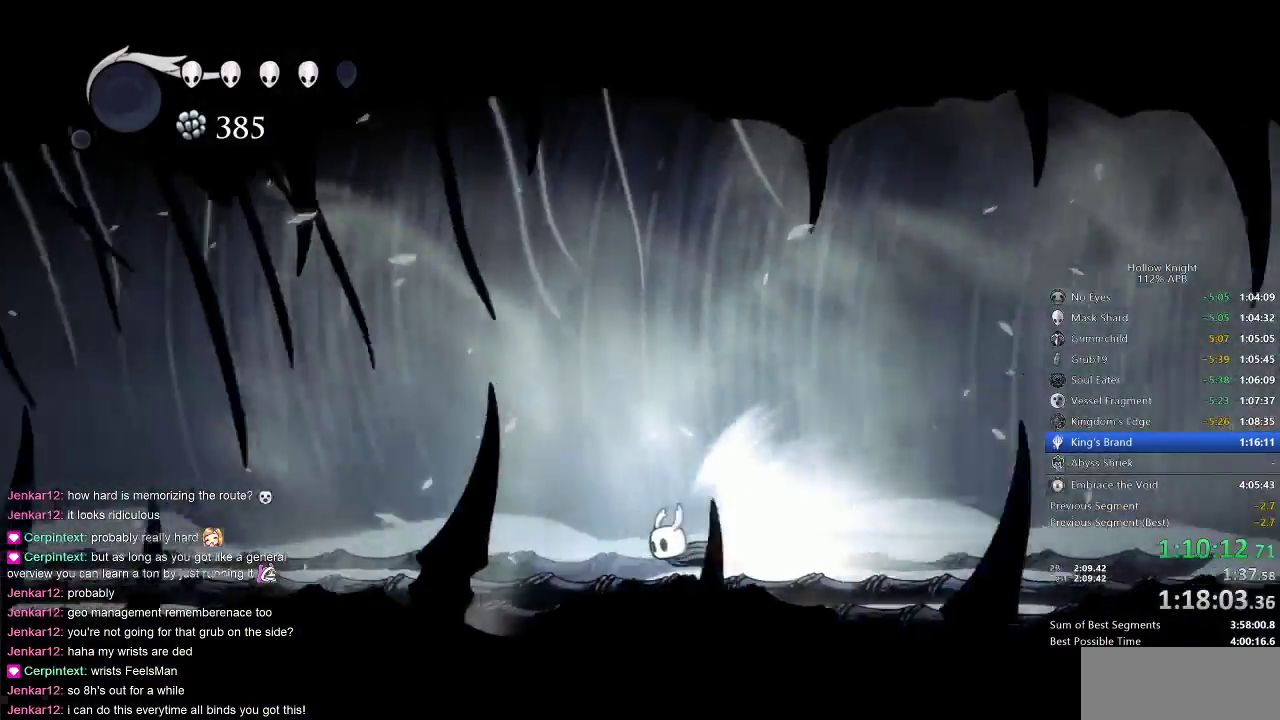
{"keys": ["left"], "events": []}
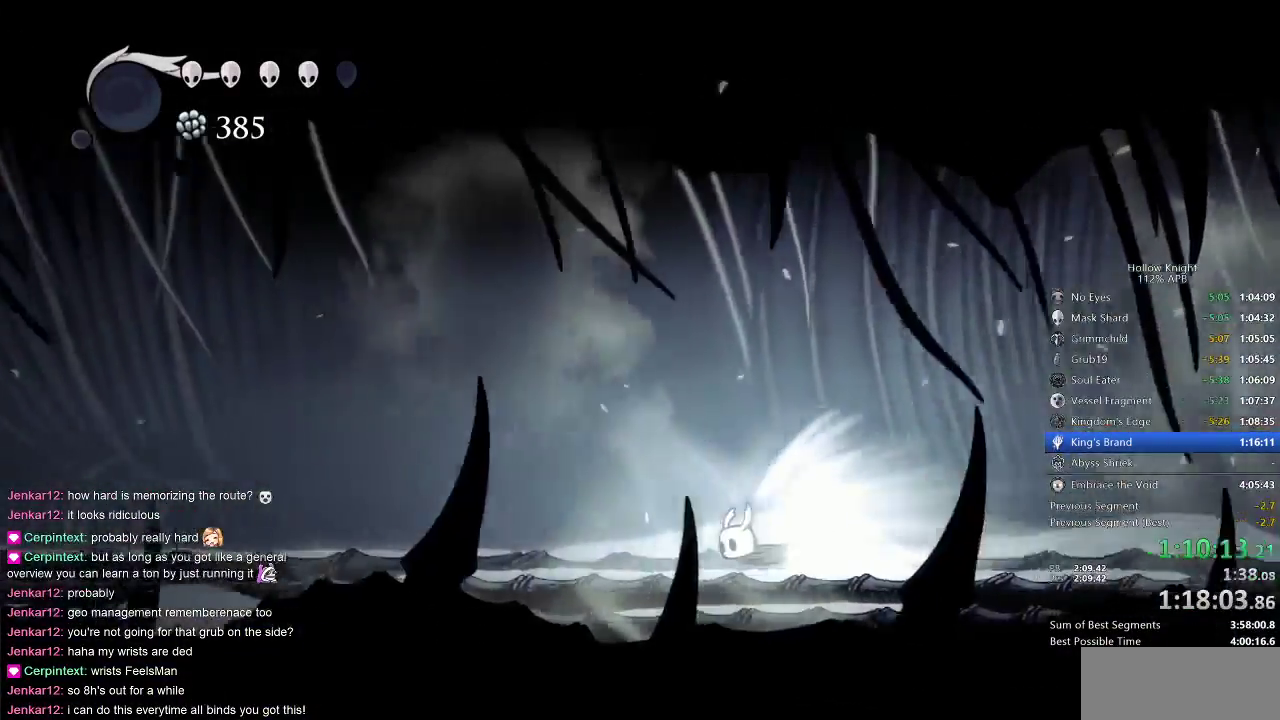
{"keys": ["left"], "events": []}
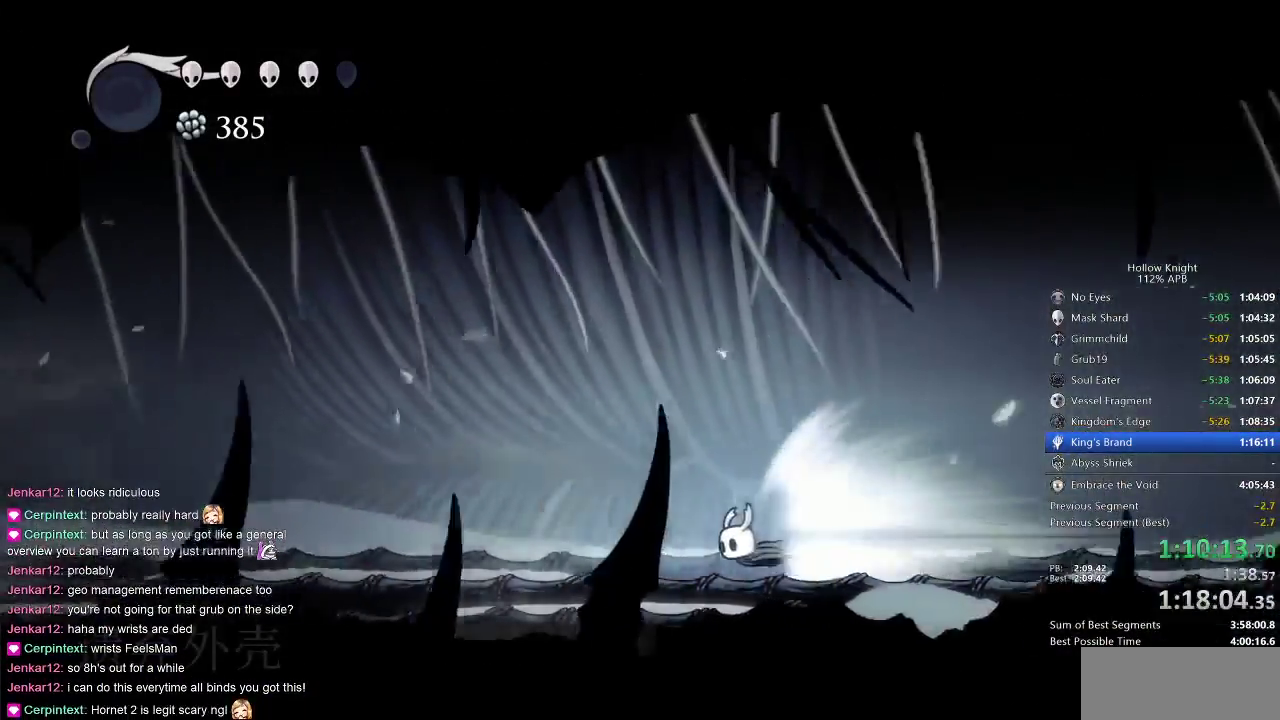
{"keys": ["left"], "events": []}
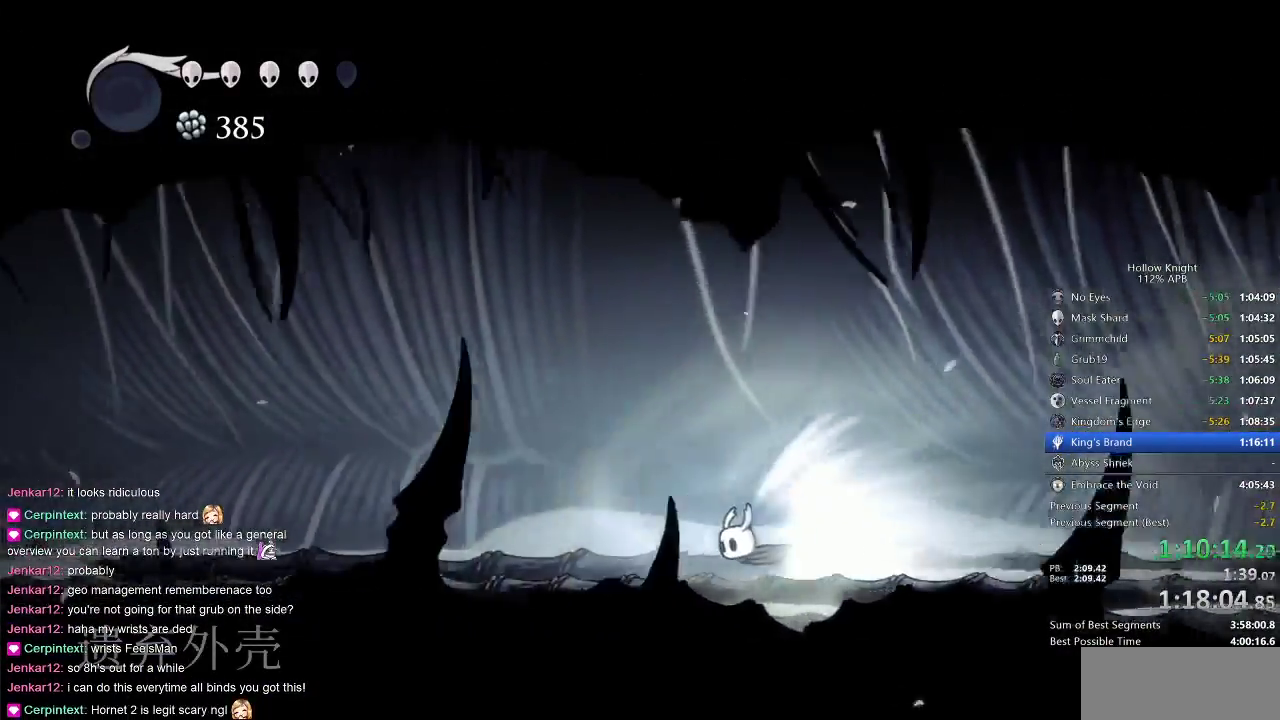
{"keys": ["left"], "events": []}
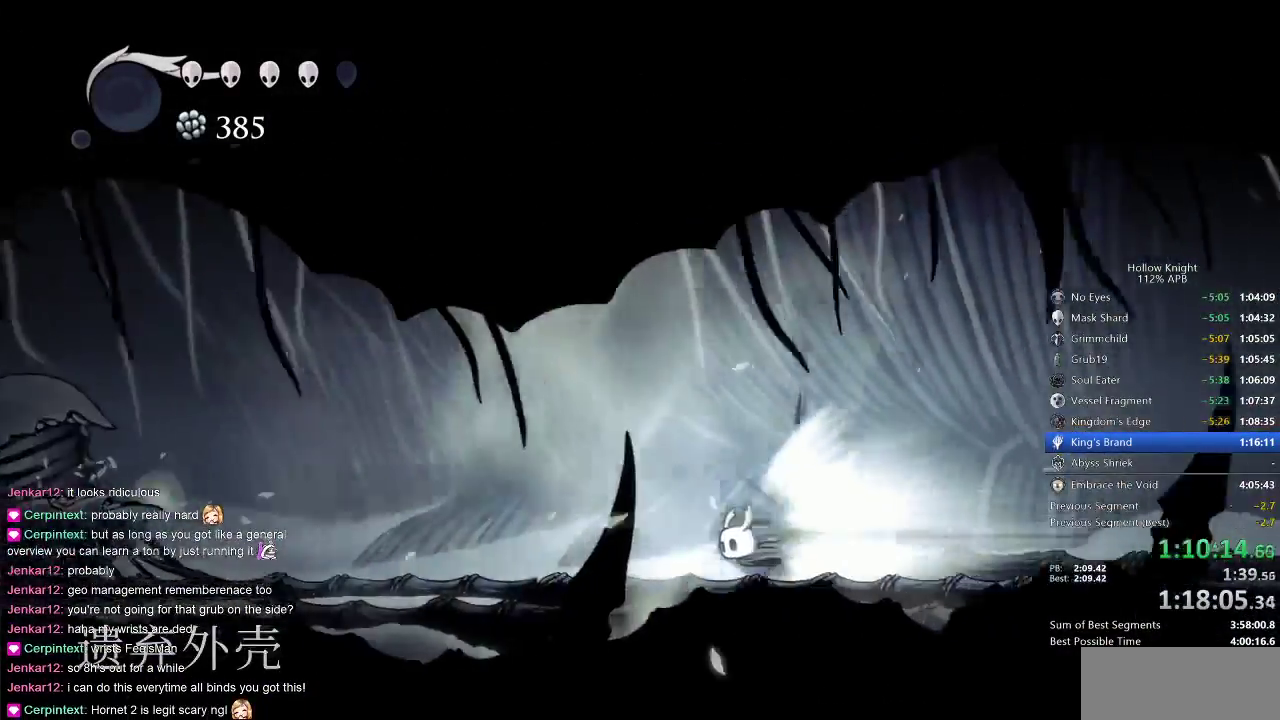
{"keys": ["down"], "events": [[400, "cdash", "down"], [400, "left", "up"], [450, "cdash", "up"], [483, "down", "down"]]}
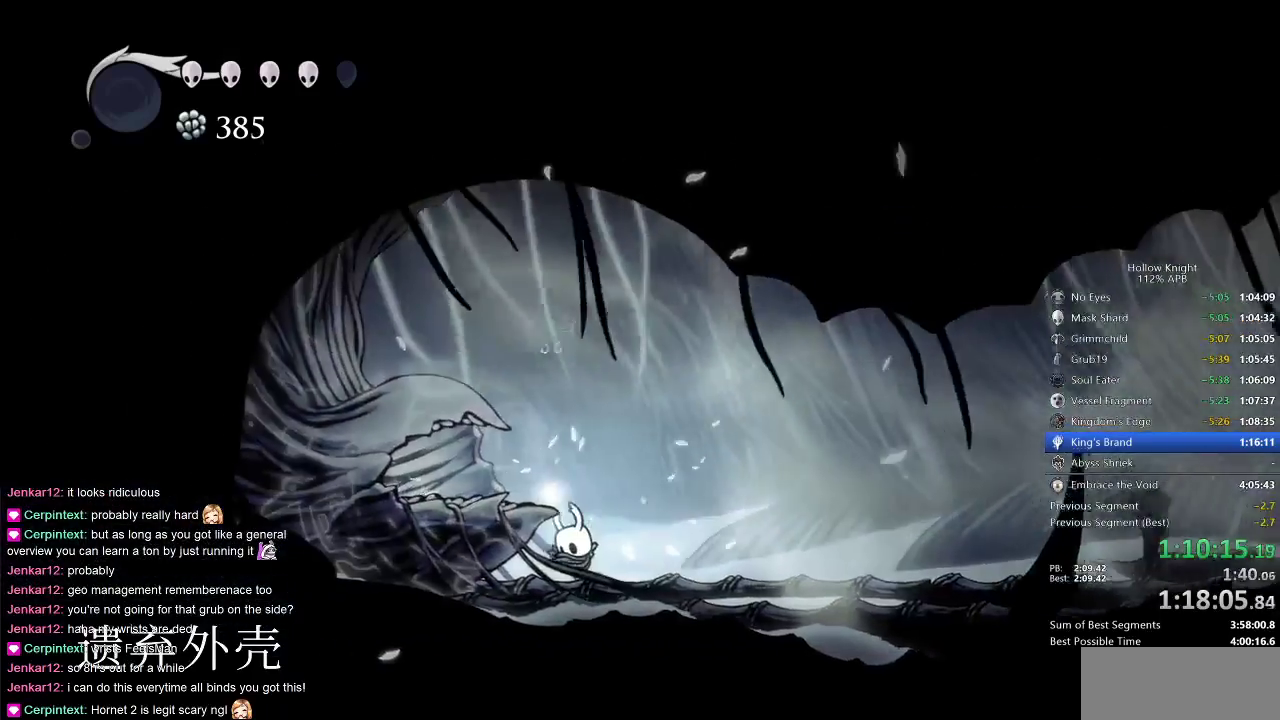
{"keys": [], "events": [[83, "down", "up"], [133, "down", "down"], [167, "down", "up"], [267, "down", "down"], [317, "down", "up"], [417, "down", "down"], [450, "down", "up"]]}
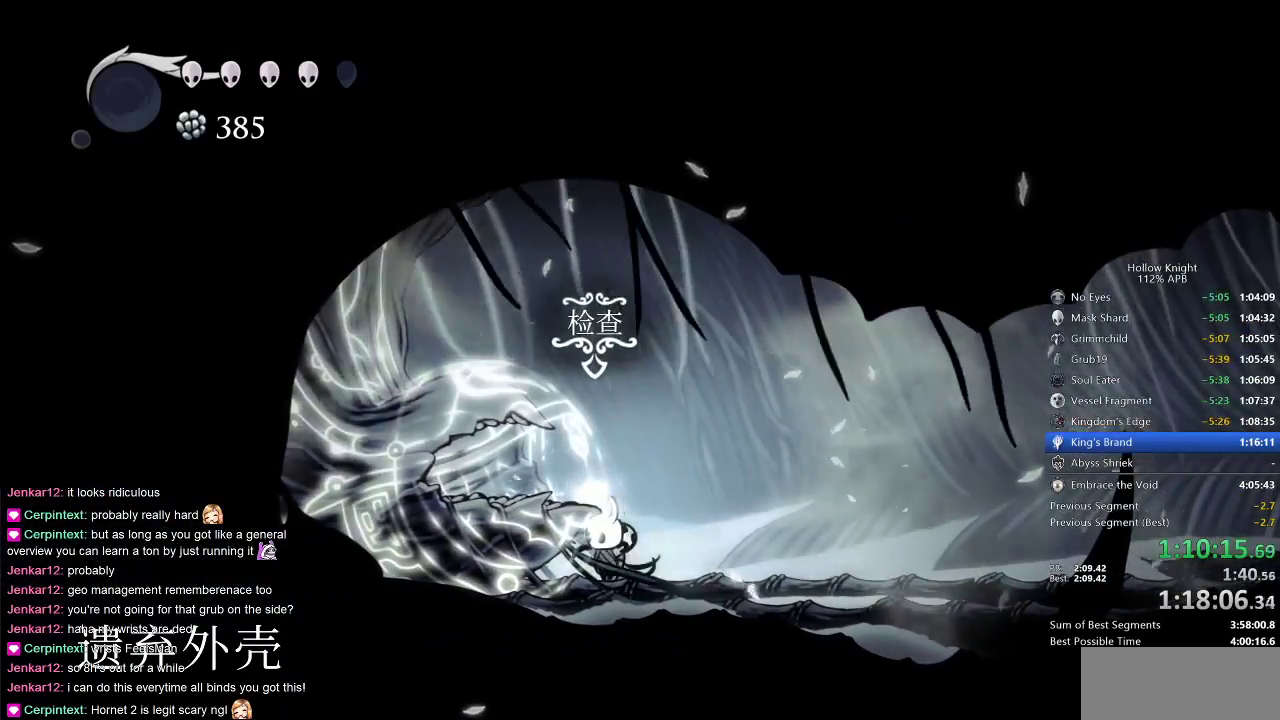
{"keys": ["down"], "events": [[50, "down", "down"], [100, "down", "up"], [200, "down", "down"], [250, "down", "up"], [283, "down", "down"]]}
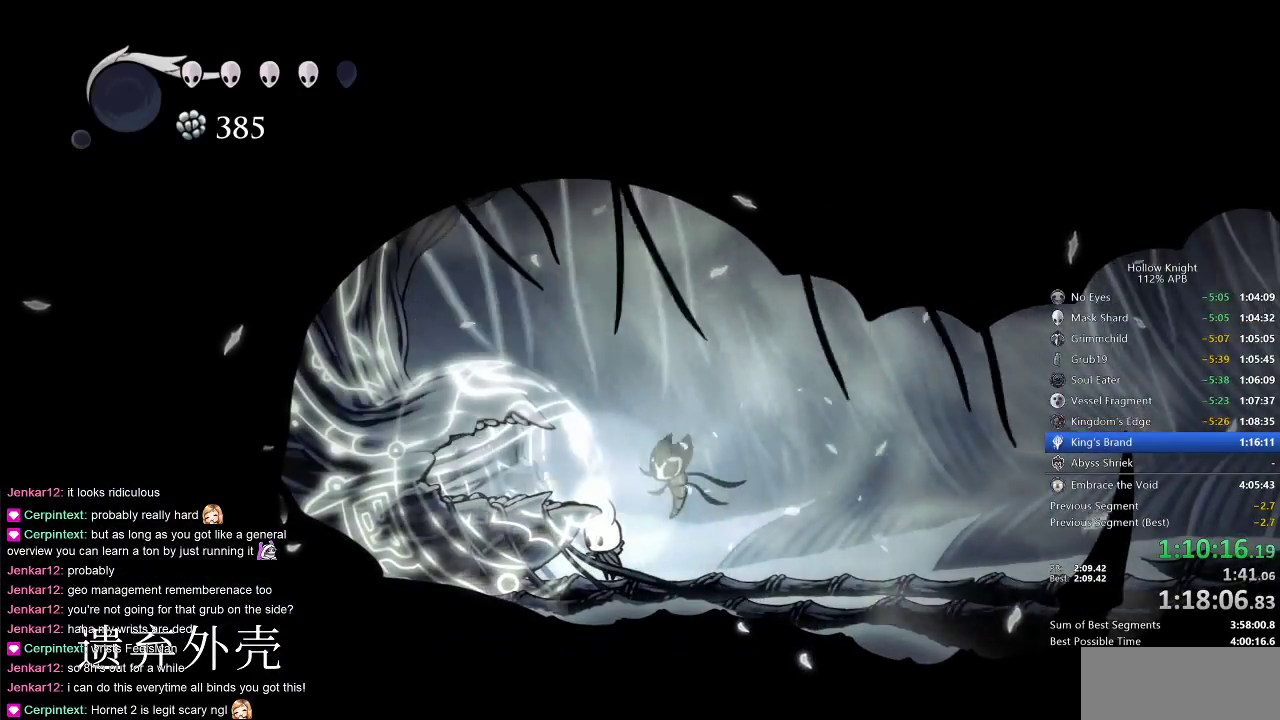
{"keys": [], "events": [[17, "down", "up"]]}
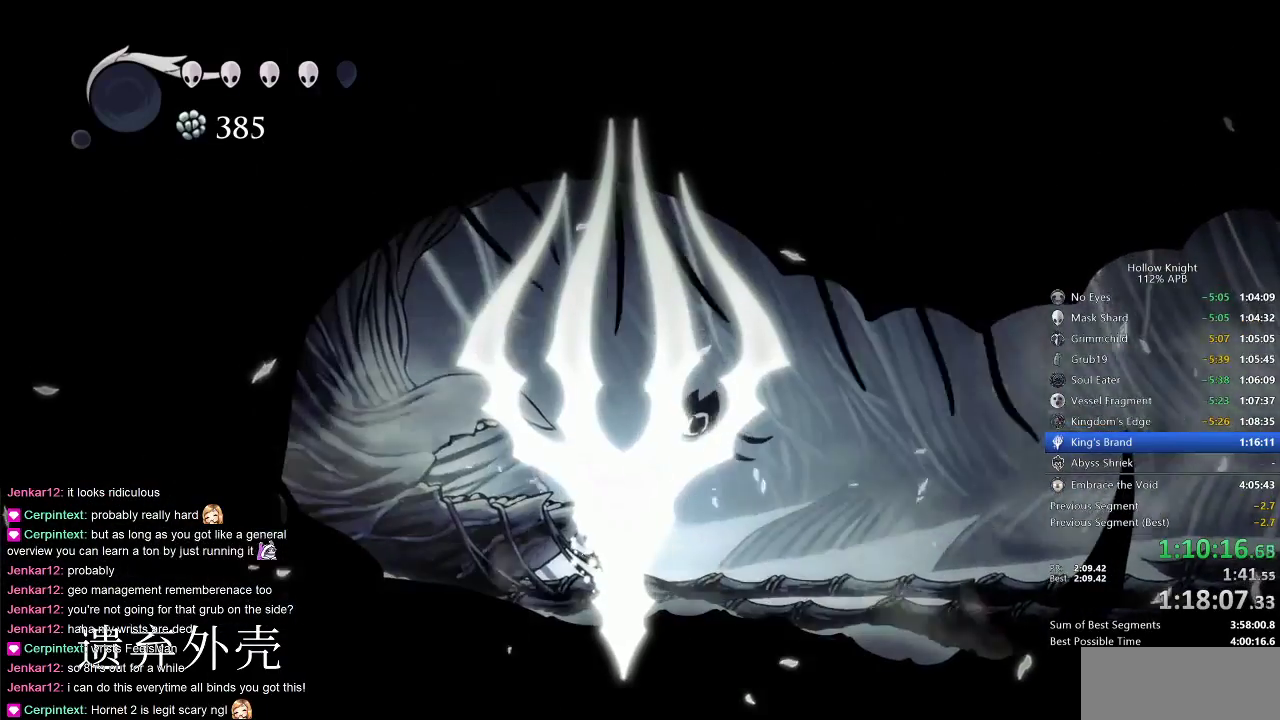
{"keys": [], "events": []}
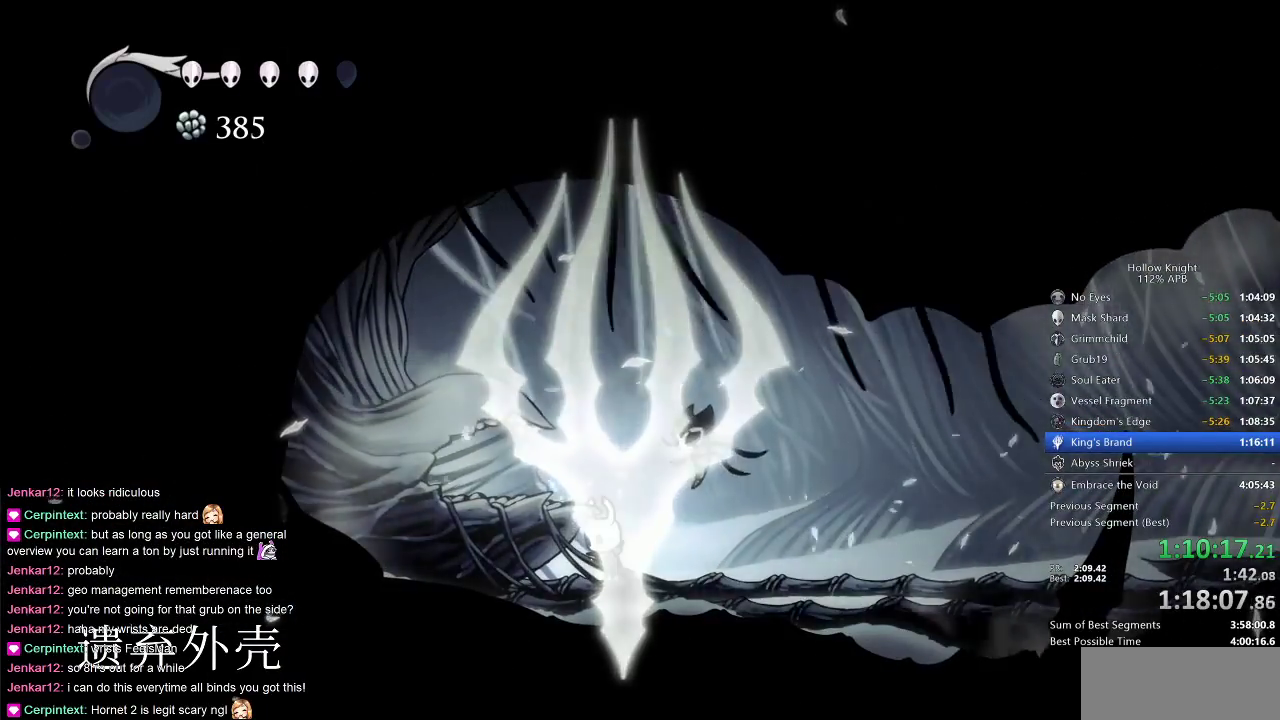
{"keys": [], "events": [[200, "right", "down"], [350, "right", "up"], [383, "right", "down"], [467, "right", "up"]]}
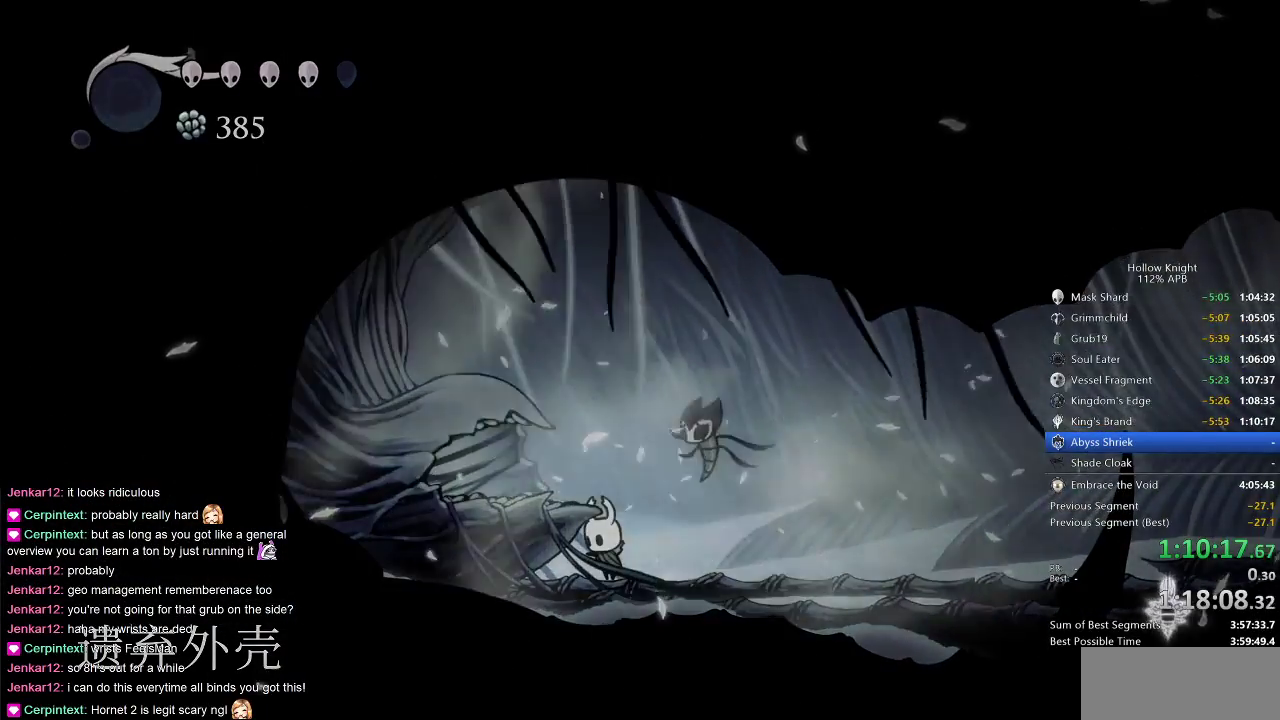
{"keys": [], "events": [[83, "right", "down"], [167, "right", "up"], [200, "right", "down"], [300, "right", "up"], [400, "right", "down"], [483, "right", "up"]]}
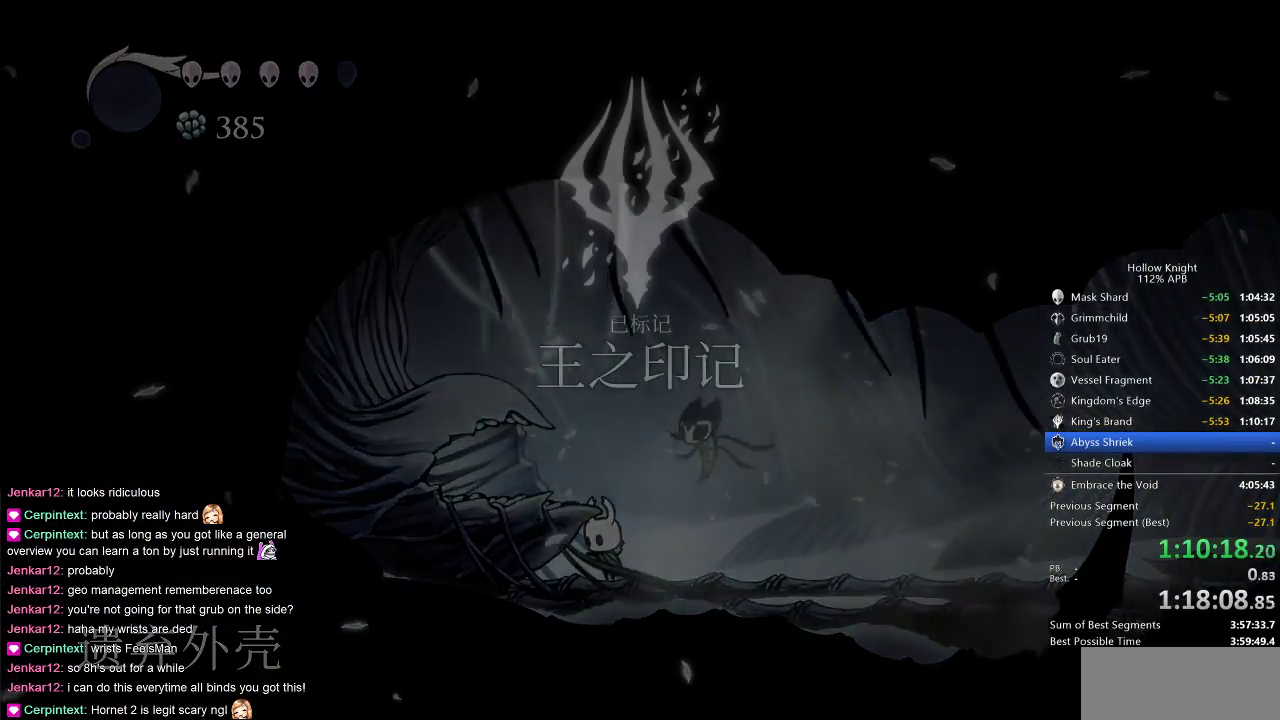
{"keys": [], "events": [[83, "right", "down"], [167, "right", "up"], [267, "right", "down"], [350, "right", "up"], [400, "right", "down"], [500, "right", "up"]]}
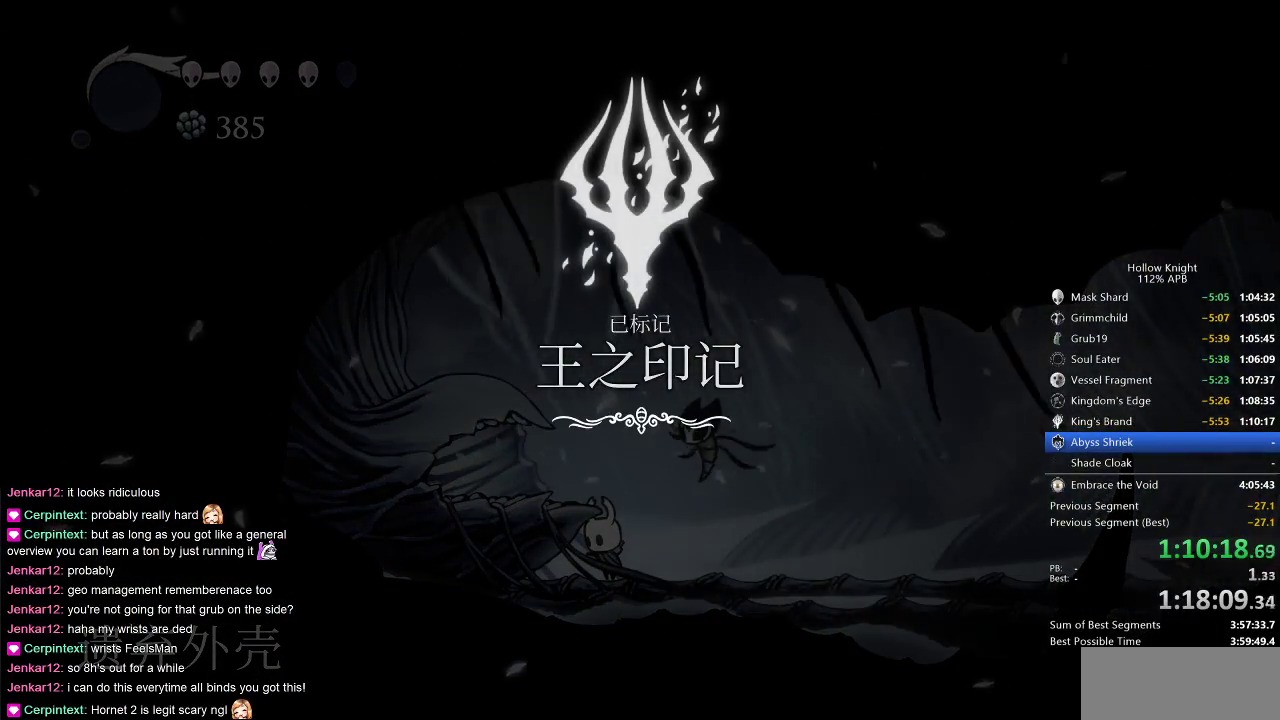
{"keys": ["heal", "jump"], "events": [[100, "right", "down"], [200, "right", "up"], [283, "jump", "down"], [333, "dnail", "down"], [333, "heal", "down"], [333, "jump", "up"], [383, "heal", "up"], [467, "dnail", "up"], [467, "heal", "down"], [467, "jump", "down"]]}
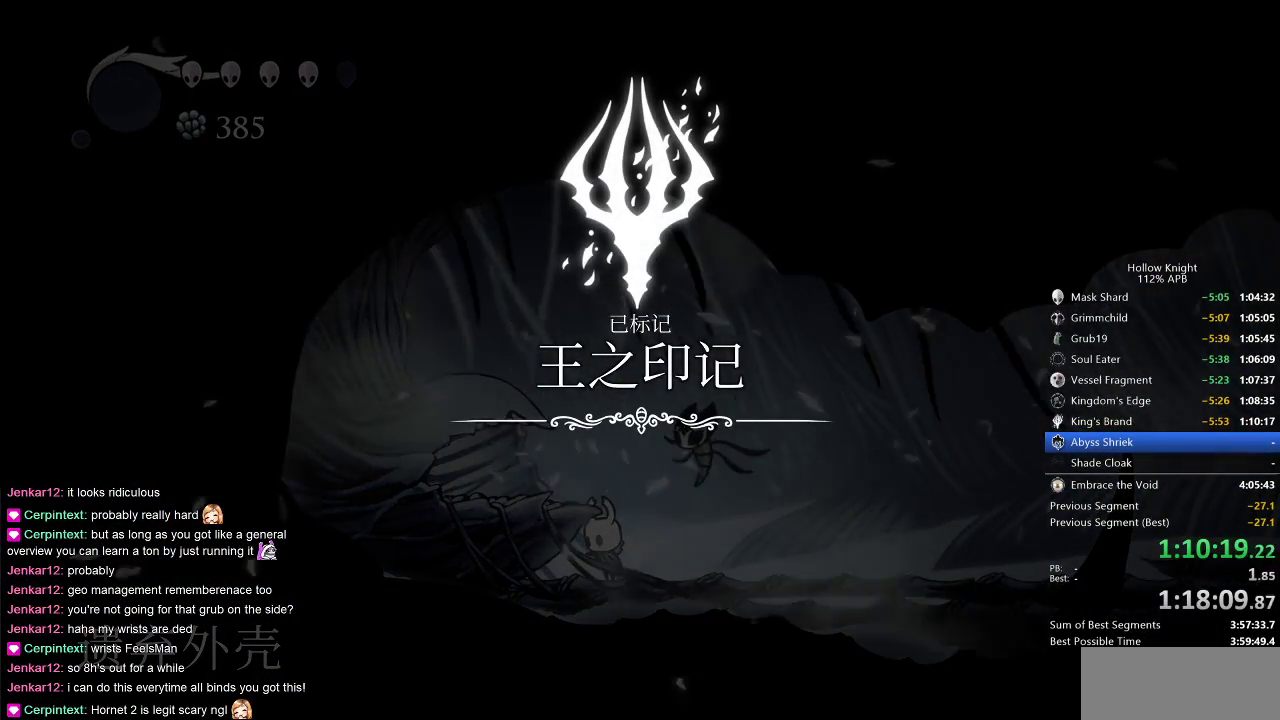
{"keys": ["dnail", "heal", "jump"], "events": [[67, "heal", "up"], [117, "dnail", "down"], [117, "jump", "up"], [167, "heal", "down"], [167, "nail", "down"], [267, "dnail", "up"], [267, "heal", "up"], [267, "jump", "down"], [267, "nail", "up"], [300, "heal", "down"], [350, "jump", "up"], [350, "nail", "down"], [383, "dnail", "down"], [383, "heal", "up"], [433, "nail", "up"], [483, "heal", "down"], [483, "jump", "down"]]}
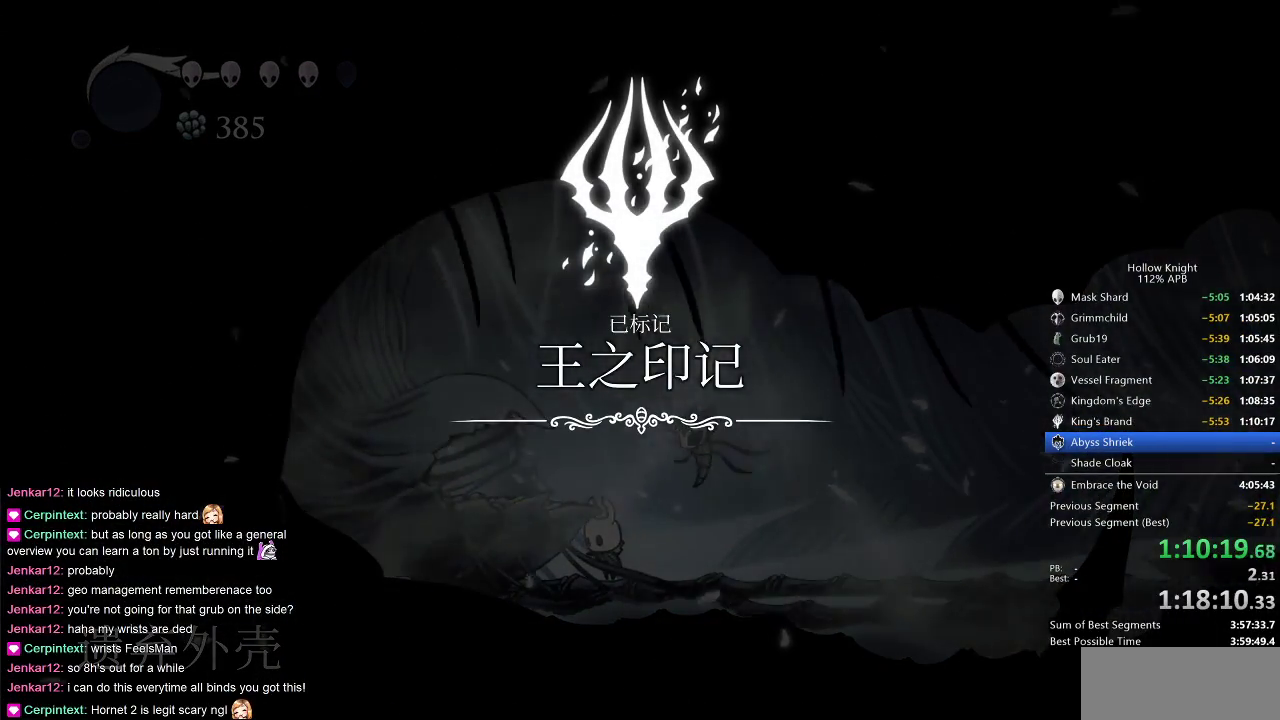
{"keys": ["heal", "jump"], "events": [[33, "heal", "up"], [33, "jump", "up"], [33, "nail", "down"], [133, "dnail", "up"], [133, "heal", "down"], [133, "jump", "down"], [133, "nail", "up"], [183, "dnail", "down"], [183, "jump", "up"], [217, "heal", "up"], [217, "nail", "down"], [267, "heal", "down"], [300, "jump", "down"], [300, "nail", "up"], [367, "heal", "up"], [433, "heal", "down"], [433, "jump", "up"], [433, "nail", "down"], [500, "dnail", "up"], [500, "jump", "down"], [500, "nail", "up"]]}
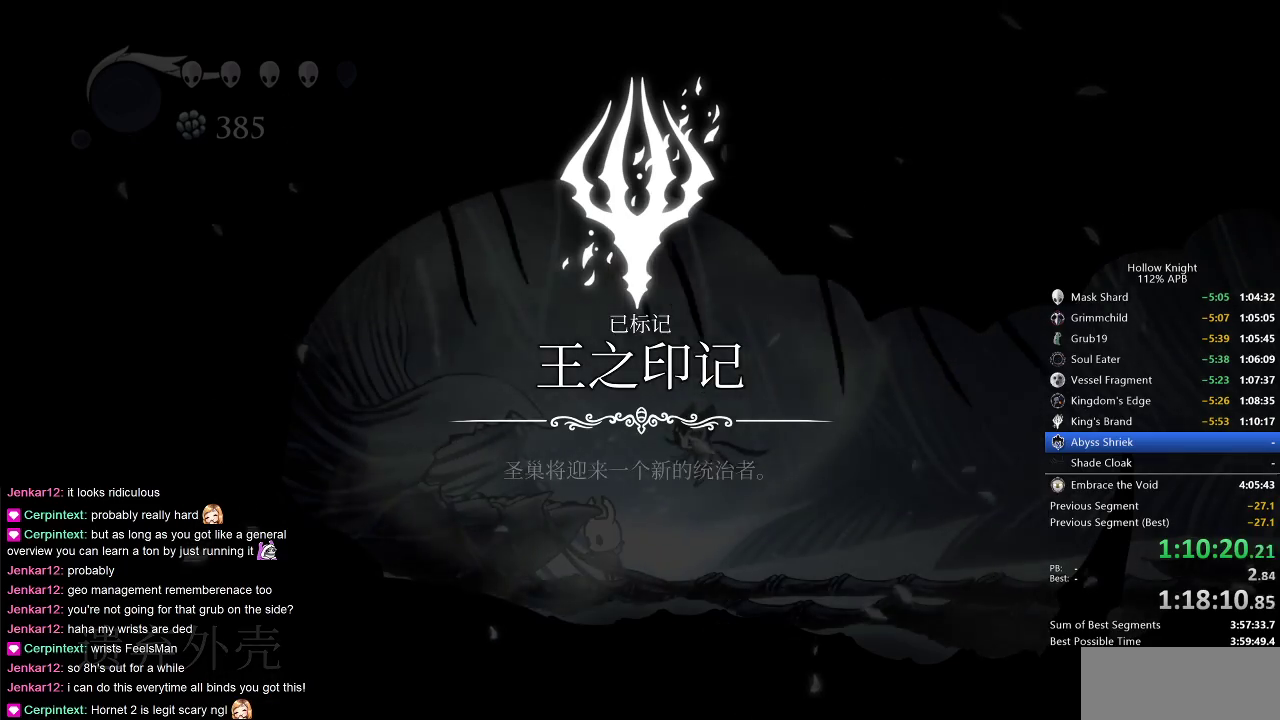
{"keys": ["dnail", "heal", "nail"], "events": [[50, "heal", "up"], [100, "dnail", "down"], [100, "heal", "down"], [100, "jump", "up"], [150, "nail", "down"], [183, "heal", "up"], [233, "dnail", "up"], [233, "jump", "down"], [233, "nail", "up"], [283, "dnail", "down"], [283, "heal", "down"], [283, "nail", "down"], [350, "jump", "up"], [383, "heal", "up"], [383, "nail", "up"], [433, "dnail", "up"], [433, "heal", "down"], [433, "jump", "down"], [433, "nail", "down"], [467, "dnail", "down"], [467, "jump", "up"]]}
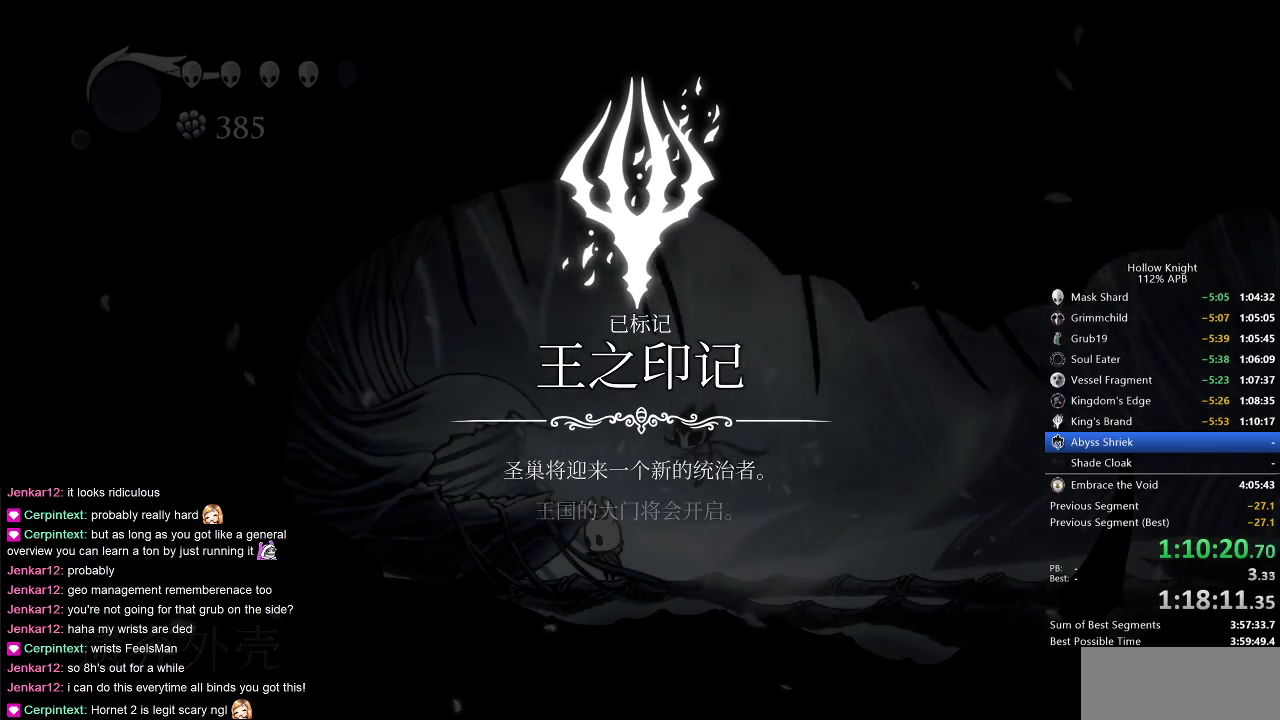
{"keys": ["dnail", "heal", "jump", "nail"], "events": [[17, "heal", "up"], [17, "nail", "up"], [67, "heal", "down"], [117, "nail", "down"], [167, "heal", "up"], [200, "nail", "up"], [250, "heal", "down"], [250, "jump", "down"], [300, "nail", "down"], [350, "heal", "up"], [350, "jump", "up"], [433, "heal", "down"], [433, "jump", "down"], [433, "nail", "up"], [483, "nail", "down"]]}
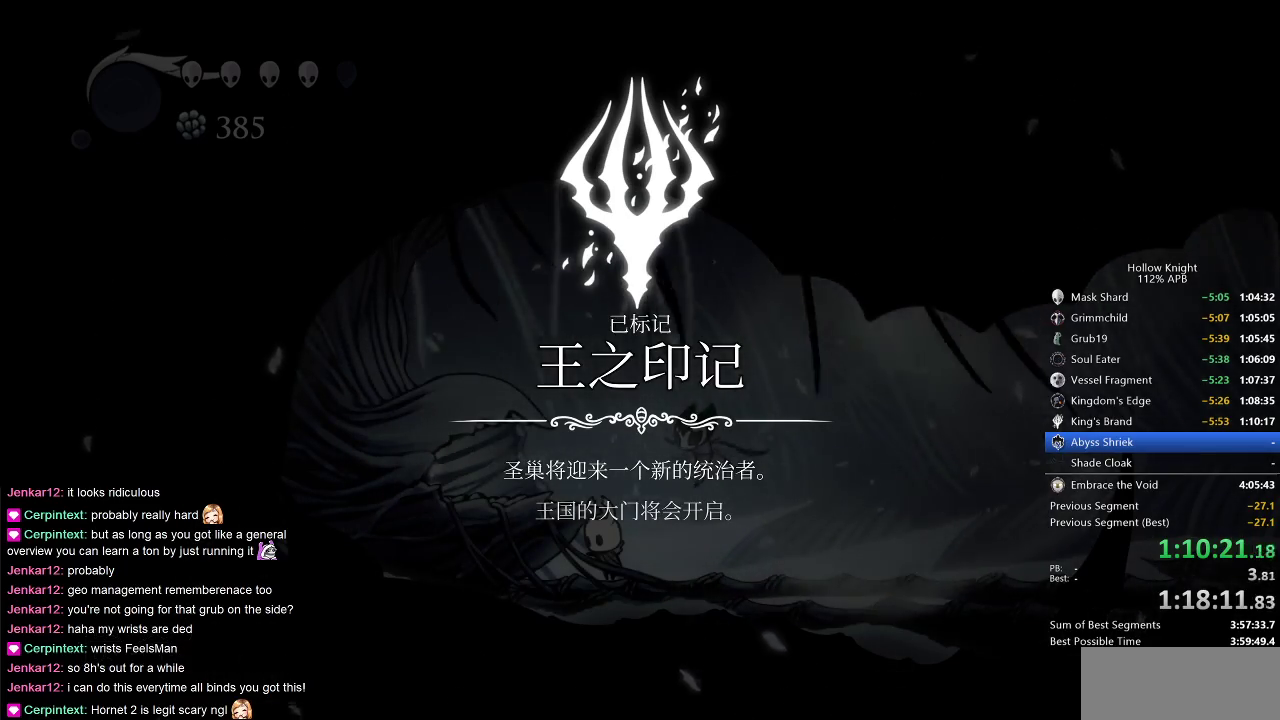
{"keys": ["heal", "jump"], "events": [[33, "heal", "up"], [33, "jump", "up"], [83, "heal", "down"], [117, "jump", "down"], [183, "heal", "up"], [183, "jump", "up"], [217, "heal", "down"], [217, "nail", "up"], [267, "jump", "down"], [300, "heal", "up"], [367, "heal", "down"], [367, "jump", "up"], [367, "nail", "down"], [417, "dnail", "up"], [417, "heal", "up"], [450, "jump", "down"], [450, "nail", "up"], [500, "heal", "down"]]}
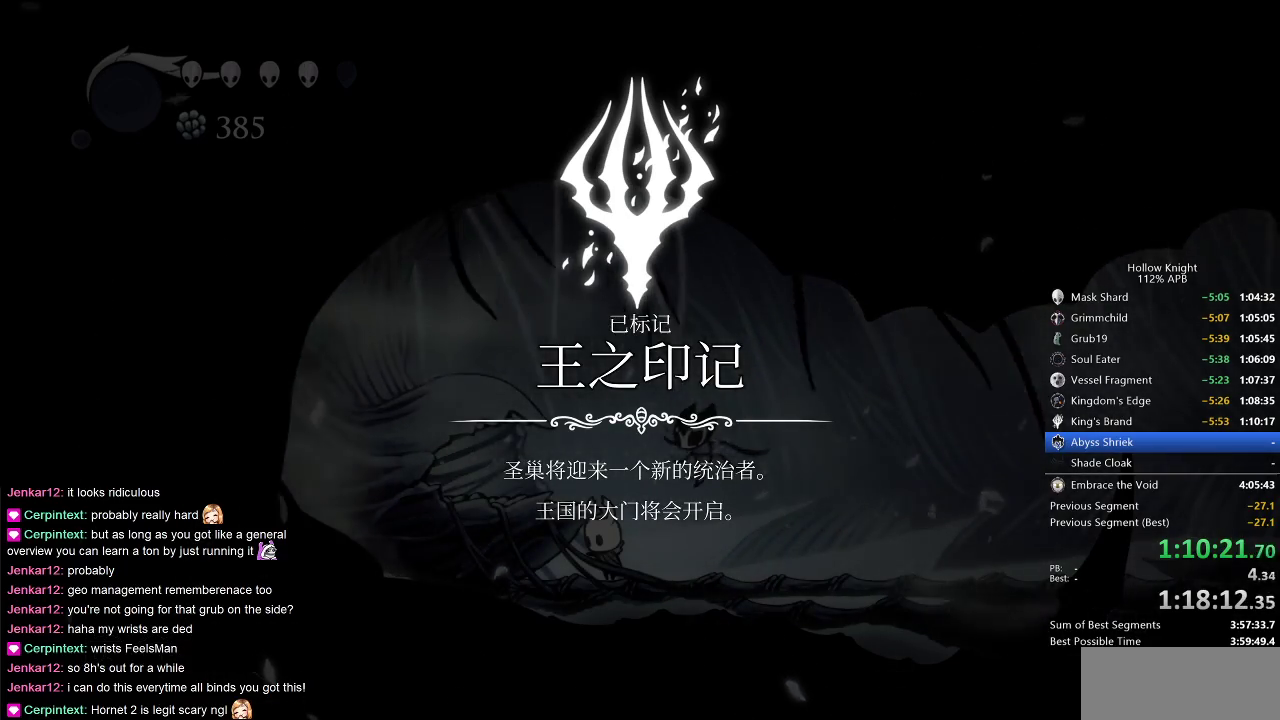
{"keys": ["dnail", "nail"], "events": [[50, "heal", "up"], [50, "jump", "up"], [150, "heal", "down"], [150, "jump", "down"], [150, "nail", "down"], [183, "heal", "up"], [183, "nail", "up"], [233, "dnail", "down"], [283, "heal", "down"], [283, "jump", "up"], [283, "nail", "down"], [333, "heal", "up"], [383, "dnail", "up"], [383, "heal", "down"], [383, "nail", "up"], [417, "jump", "down"], [467, "dnail", "down"], [467, "heal", "up"], [467, "jump", "up"], [467, "nail", "down"]]}
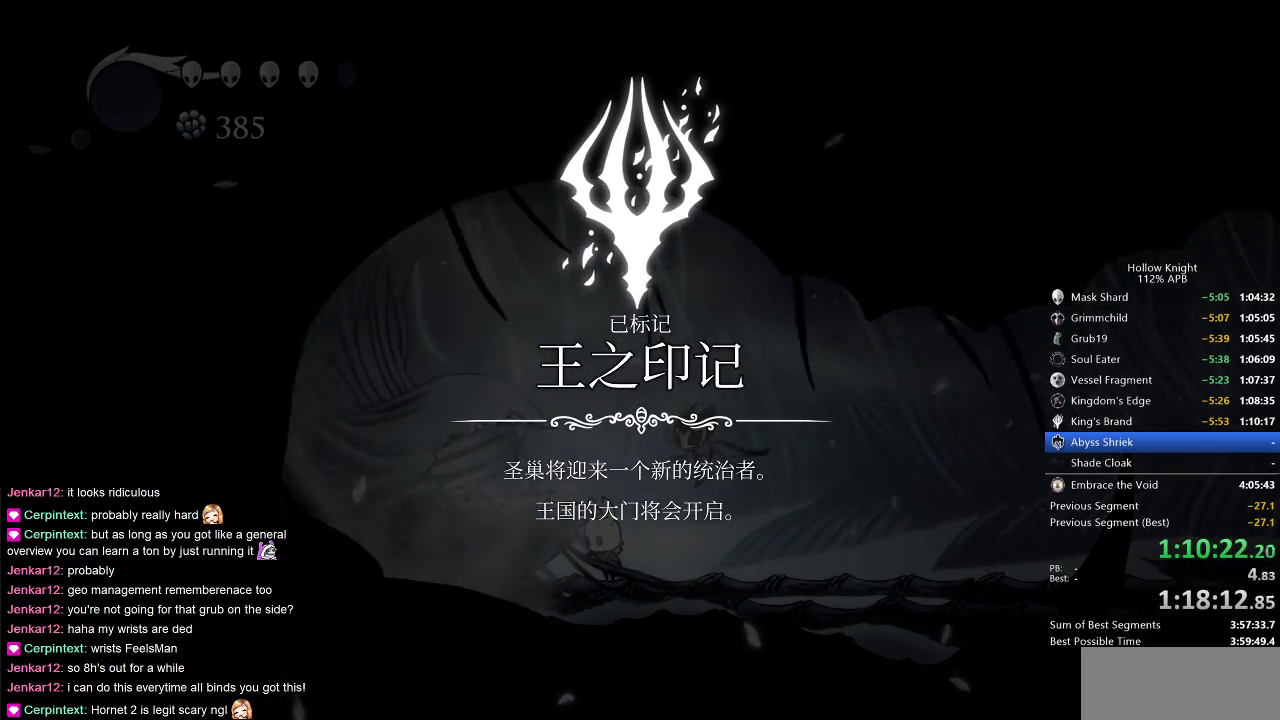
{"keys": ["heal", "nail"], "events": [[17, "heal", "down"], [67, "dnail", "up"], [117, "heal", "up"], [117, "jump", "down"], [117, "nail", "up"], [167, "heal", "down"], [200, "jump", "up"], [200, "nail", "down"], [267, "heal", "up"], [300, "heal", "down"], [300, "jump", "down"], [300, "nail", "up"], [383, "dnail", "down"], [383, "heal", "up"], [383, "jump", "up"], [383, "nail", "down"], [450, "heal", "down"], [483, "dnail", "up"]]}
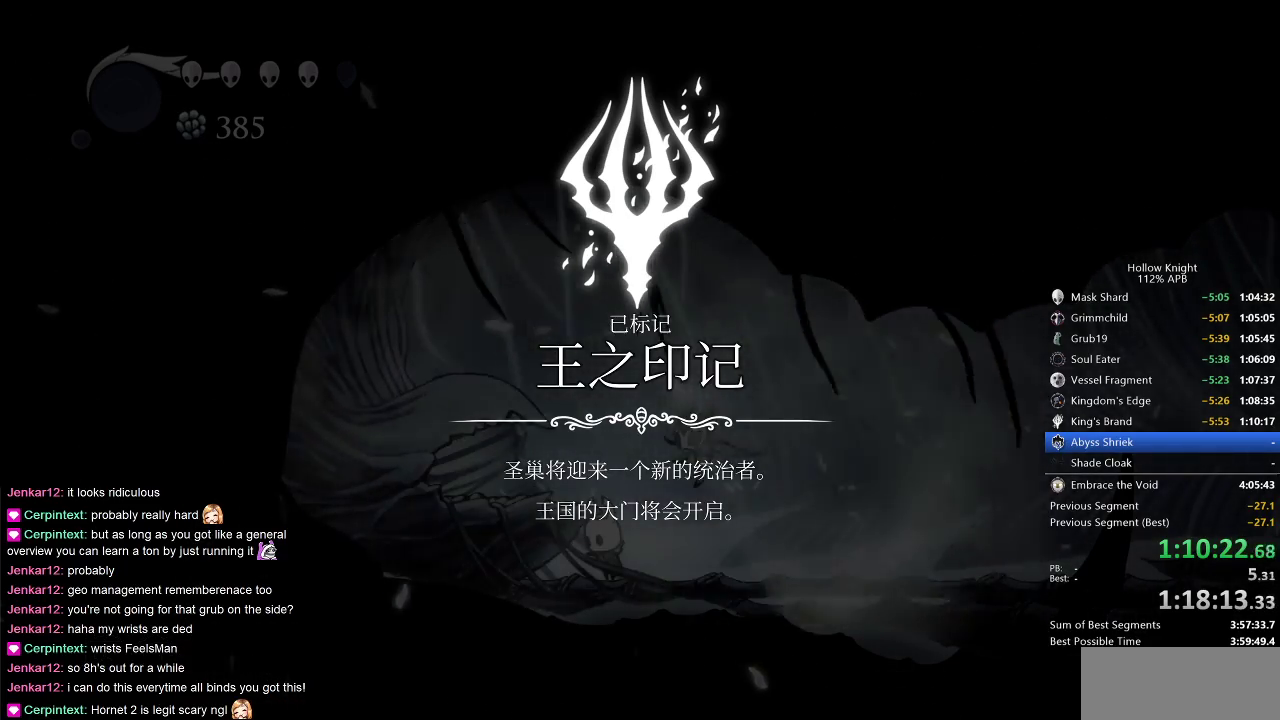
{"keys": ["dnail", "heal", "nail"], "events": [[33, "heal", "up"], [33, "jump", "down"], [33, "nail", "up"], [67, "heal", "down"], [67, "jump", "up"], [67, "nail", "down"], [133, "dnail", "down"], [183, "heal", "up"], [217, "dnail", "up"], [217, "heal", "down"], [217, "jump", "down"], [217, "nail", "up"], [317, "dnail", "down"], [317, "heal", "up"], [317, "jump", "up"], [317, "nail", "down"], [367, "heal", "down"], [417, "dnail", "up"], [417, "jump", "down"], [417, "nail", "up"], [450, "heal", "up"], [500, "dnail", "down"], [500, "heal", "down"], [500, "jump", "up"], [500, "nail", "down"]]}